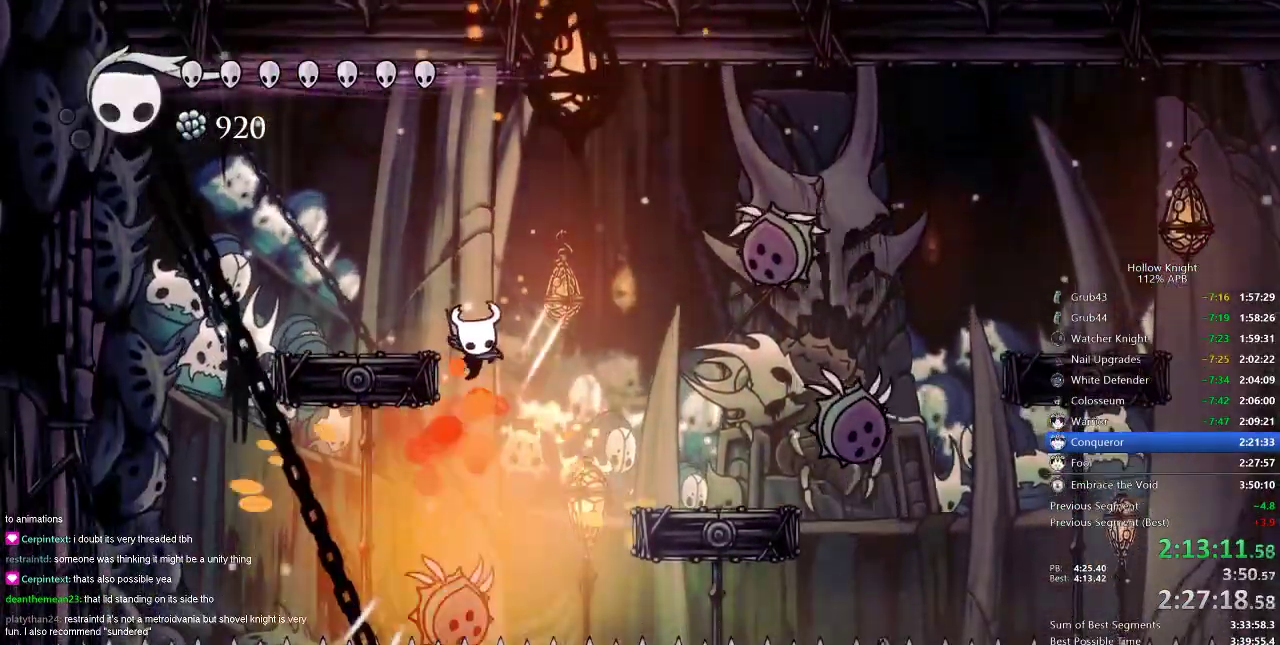
Gameplay with keyboard; each line is a JSON object with the keys held at the frame after it. "events" lists presses ("down") and releases ("up") of "cdash", "dash", "dnail", "down", "heal", "inv", "jump", "left", "nail", "right", "spell" and "up" between this image and that frame as [ms after this image, input, new state], when the widget could be followed in between. No other keys are recorded. Mouse input is not recorded. Key names are as the overlay labels them; some are game actions (e.g. jump) rather than physical keys.
{"keys": ["left"], "events": [[34, "nail", "up"], [67, "down", "up"], [200, "jump", "down"], [200, "left", "down"], [451, "jump", "up"]]}
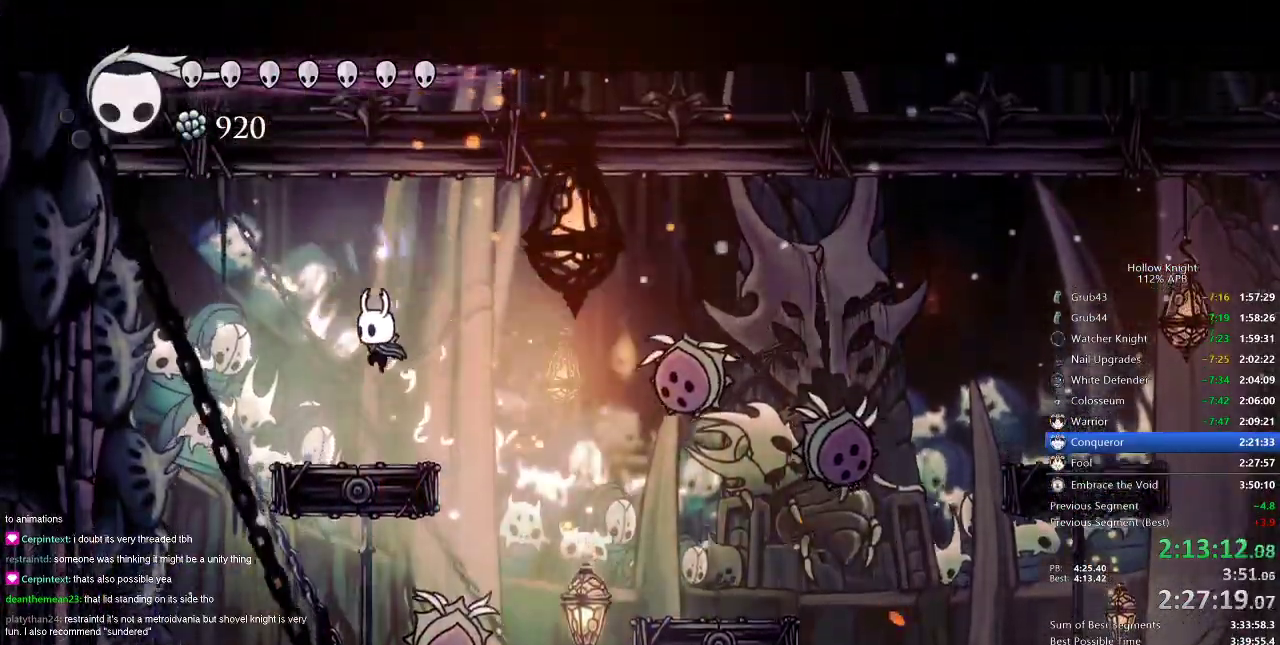
{"keys": [], "events": [[83, "left", "up"], [83, "right", "down"], [183, "spell", "down"], [233, "right", "up"], [267, "spell", "up"]]}
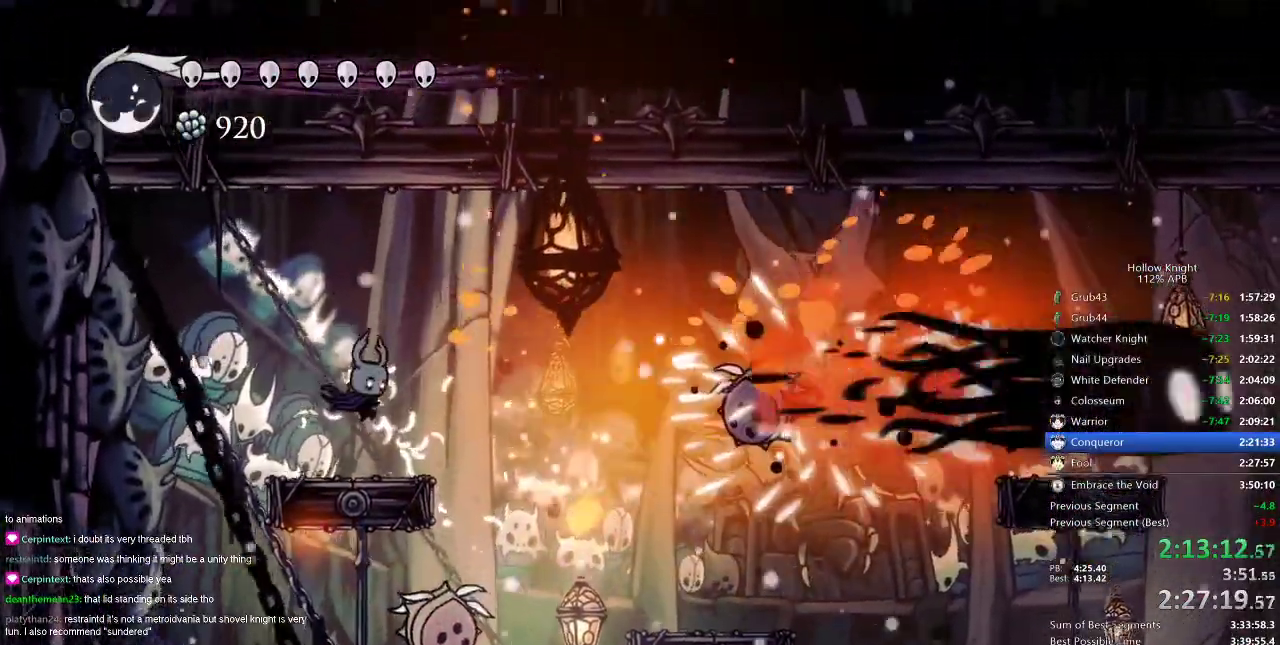
{"keys": [], "events": [[184, "left", "down"], [284, "left", "up"]]}
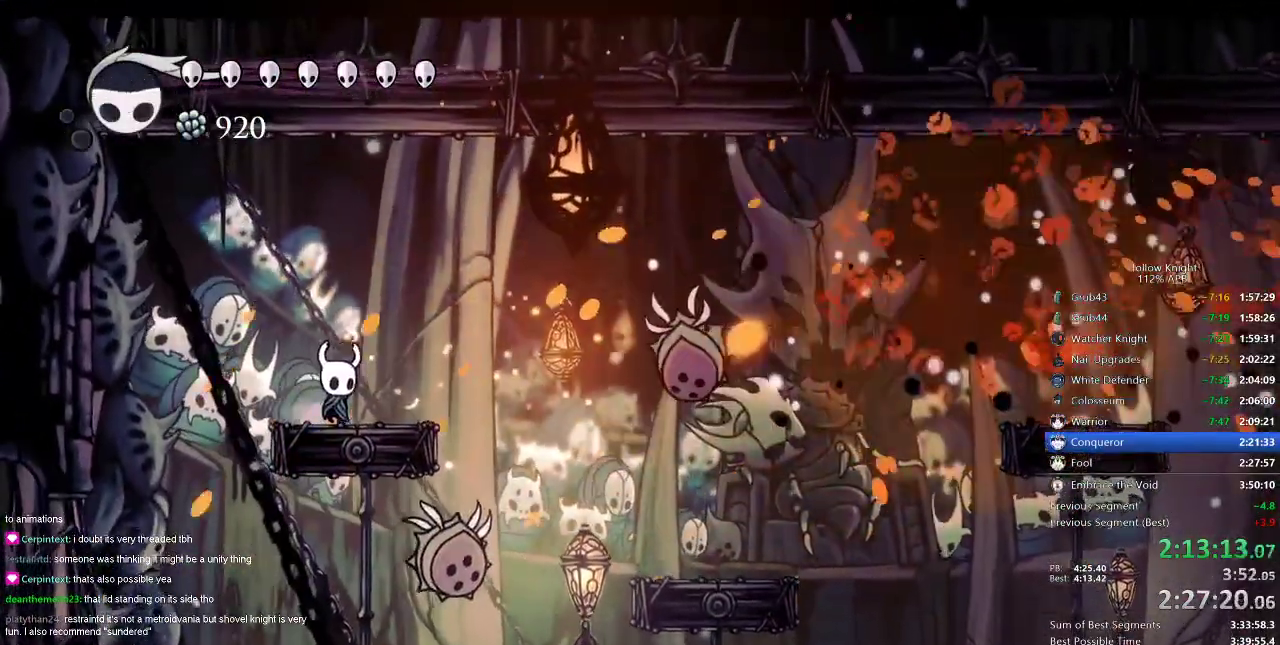
{"keys": ["down"], "events": [[16, "right", "down"], [67, "jump", "down"], [250, "down", "down"], [300, "jump", "up"], [400, "right", "up"]]}
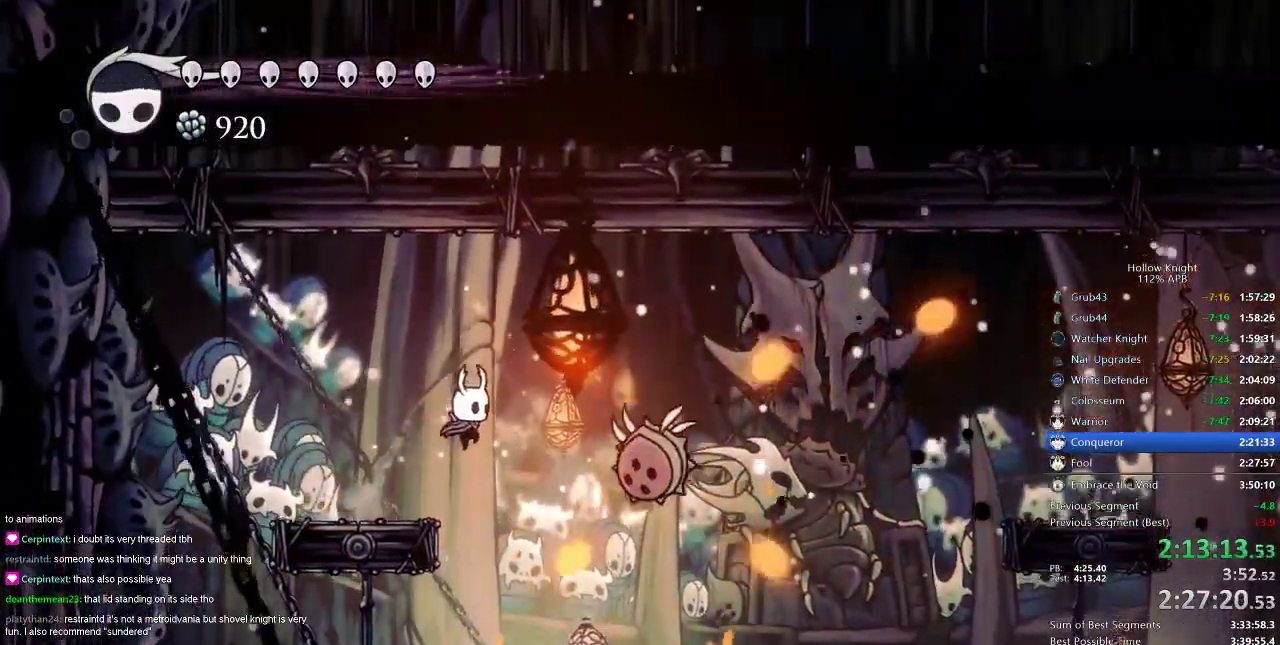
{"keys": ["down", "jump"], "events": [[234, "nail", "down"], [384, "nail", "up"], [467, "jump", "down"]]}
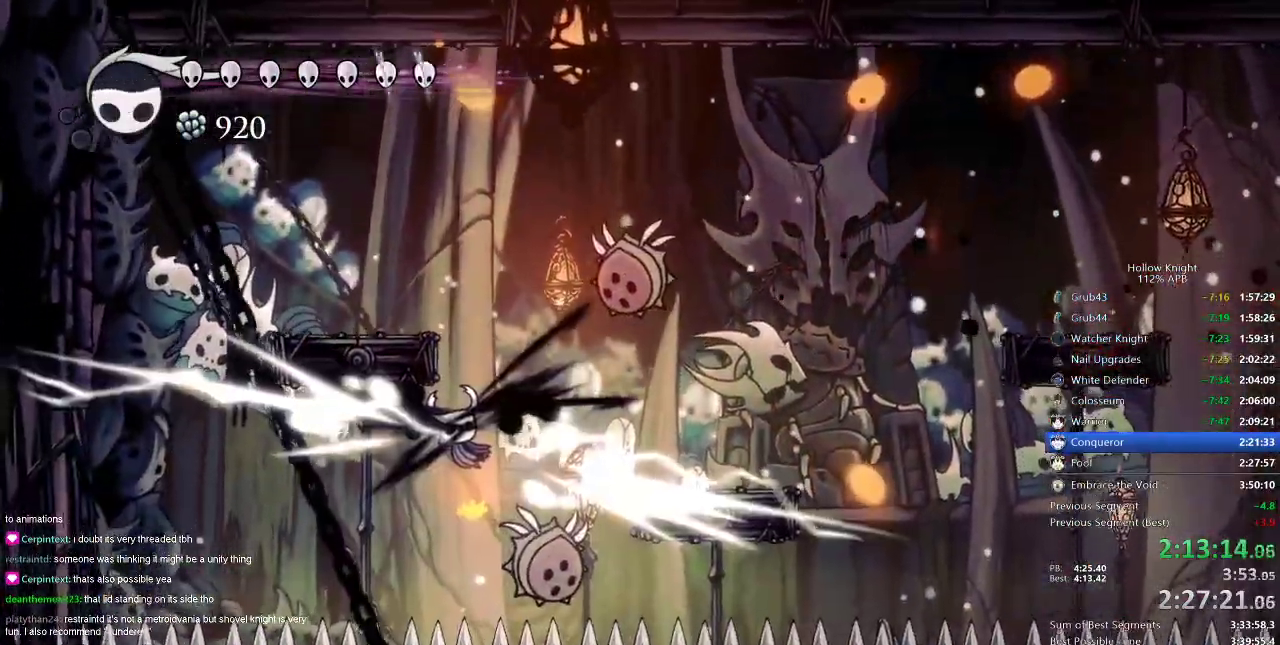
{"keys": ["right"], "events": [[200, "down", "up"], [200, "right", "down"], [283, "jump", "up"]]}
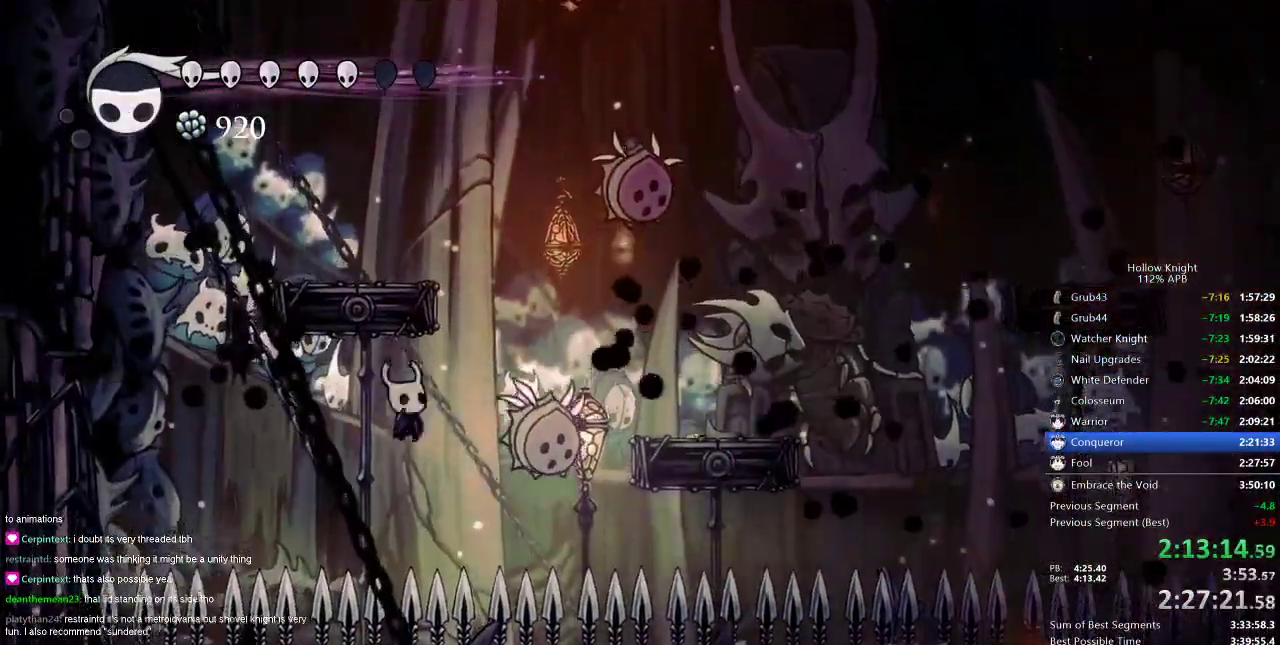
{"keys": ["dash", "left"], "events": [[34, "down", "down"], [34, "nail", "down"], [67, "right", "up"], [217, "left", "down"], [251, "nail", "up"], [301, "down", "up"], [384, "dash", "down"]]}
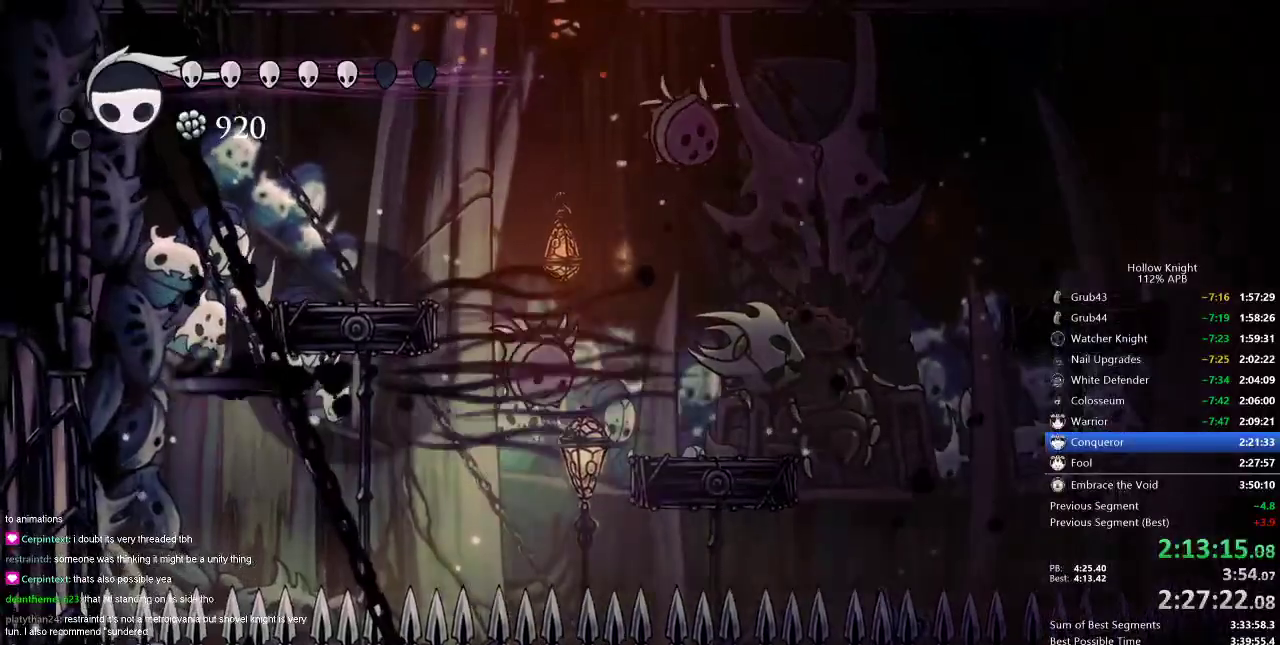
{"keys": ["jump", "left"], "events": [[133, "dash", "up"], [333, "jump", "down"]]}
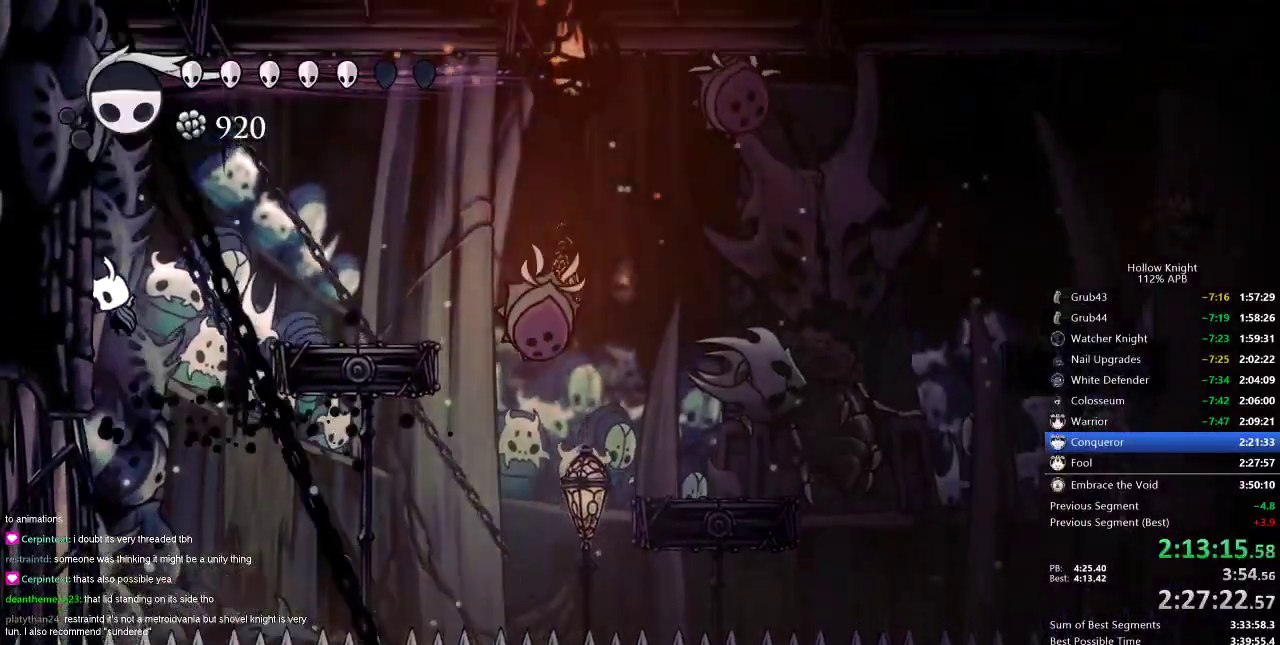
{"keys": ["right", "spell"], "events": [[167, "jump", "up"], [234, "jump", "down"], [267, "right", "down"], [301, "left", "up"], [351, "jump", "up"], [451, "spell", "down"]]}
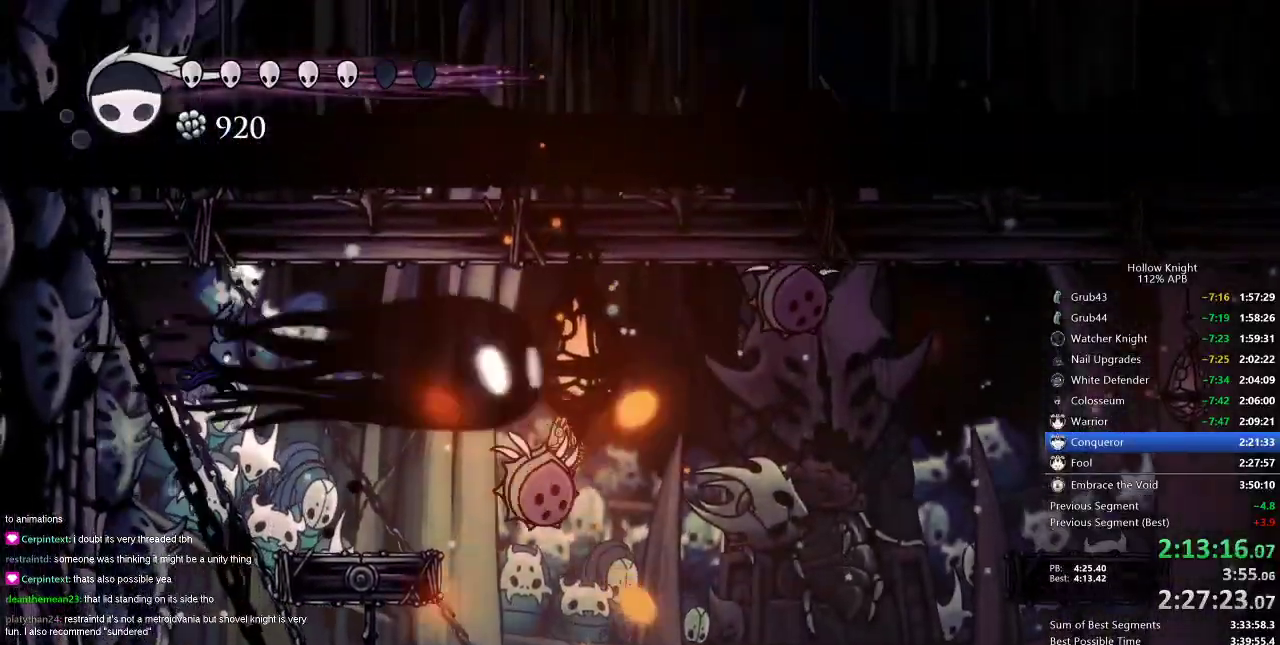
{"keys": ["right"], "events": [[50, "spell", "up"]]}
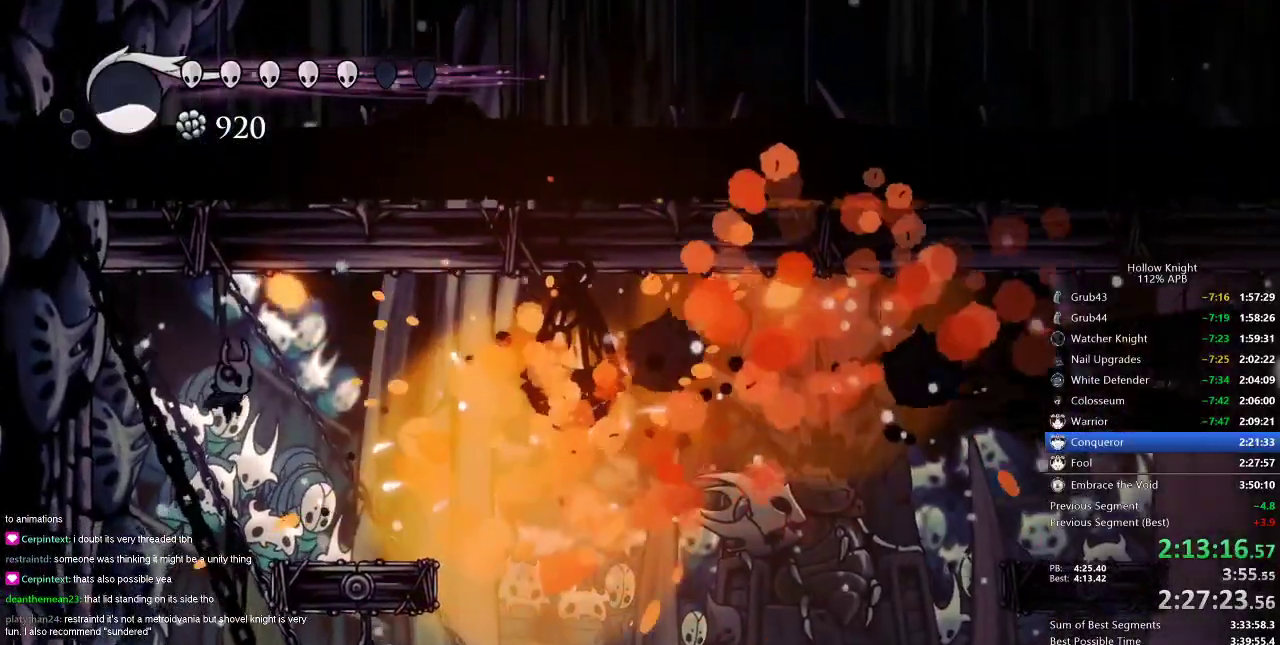
{"keys": ["heal"], "events": [[367, "right", "up"], [467, "heal", "down"]]}
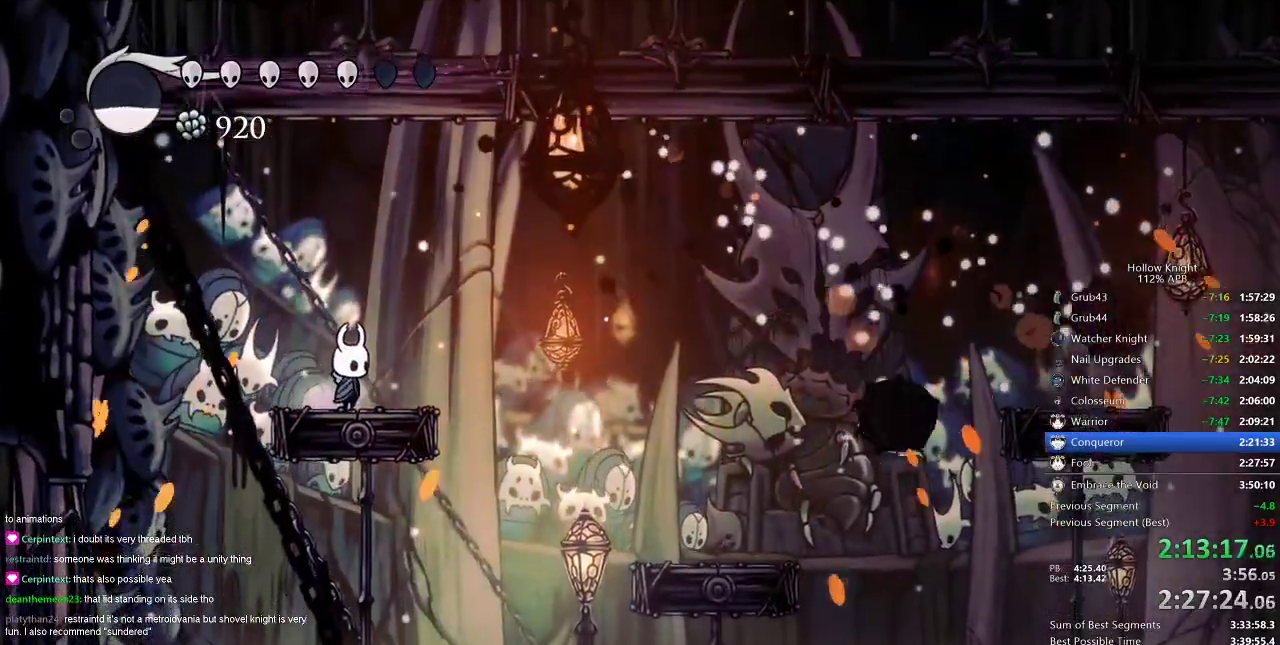
{"keys": ["heal"], "events": []}
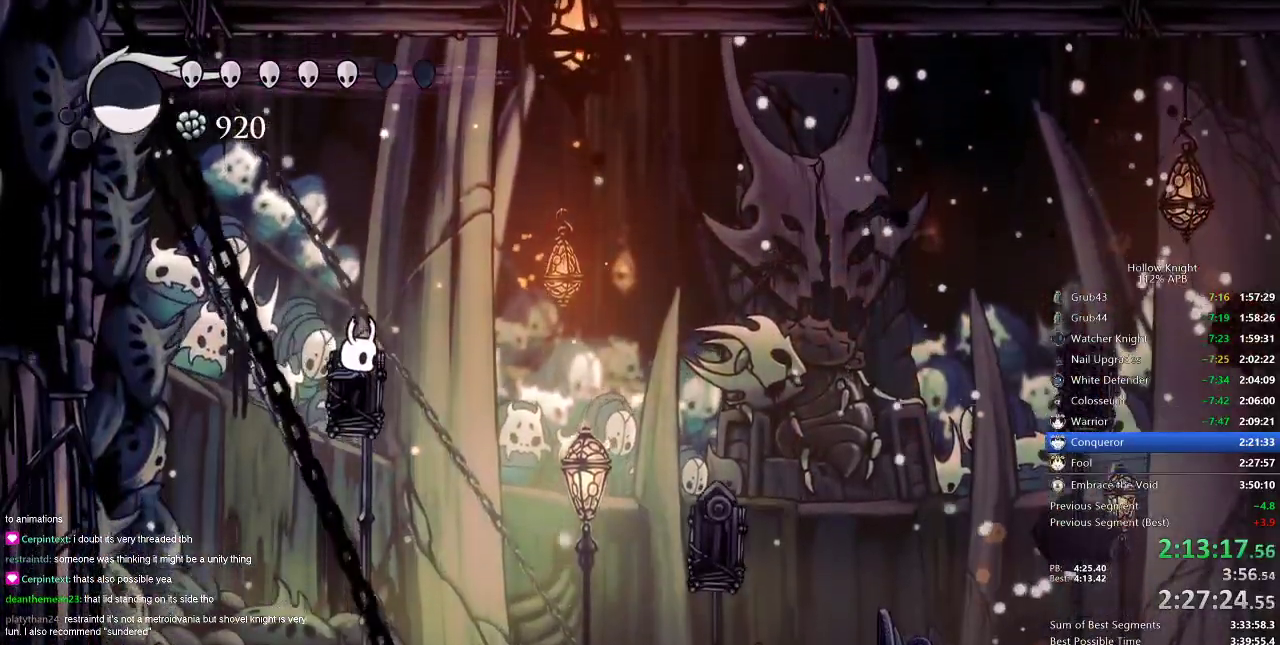
{"keys": [], "events": [[451, "heal", "up"]]}
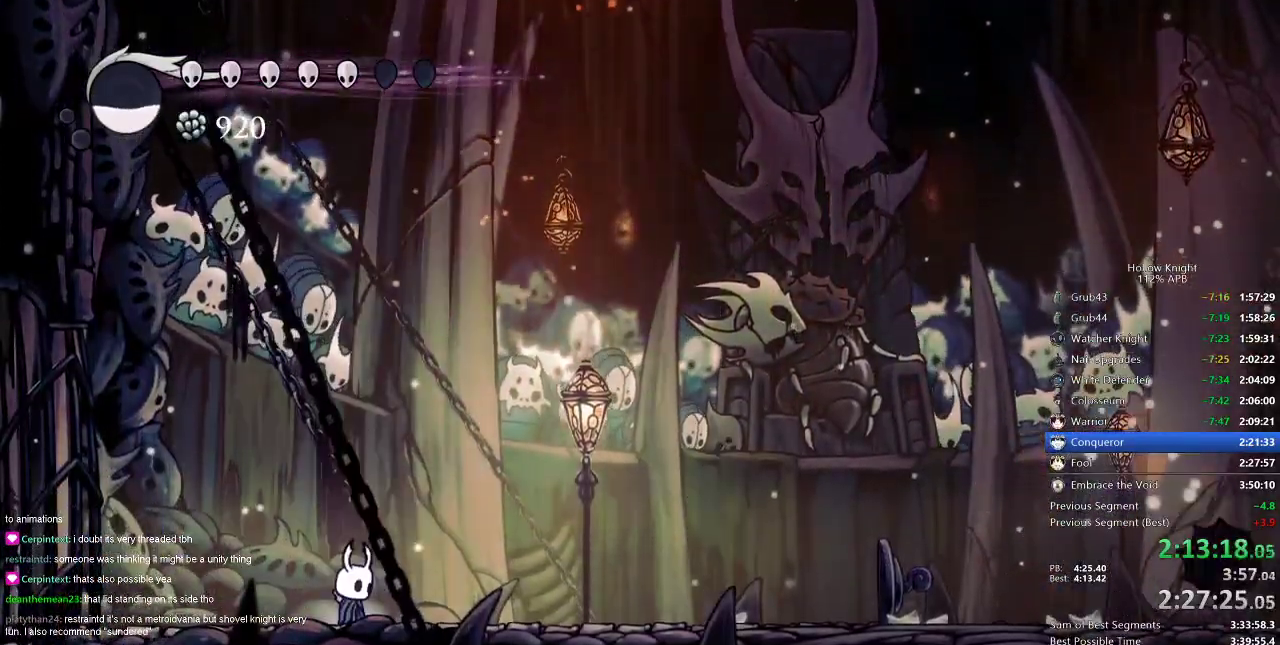
{"keys": ["heal"], "events": [[50, "heal", "down"]]}
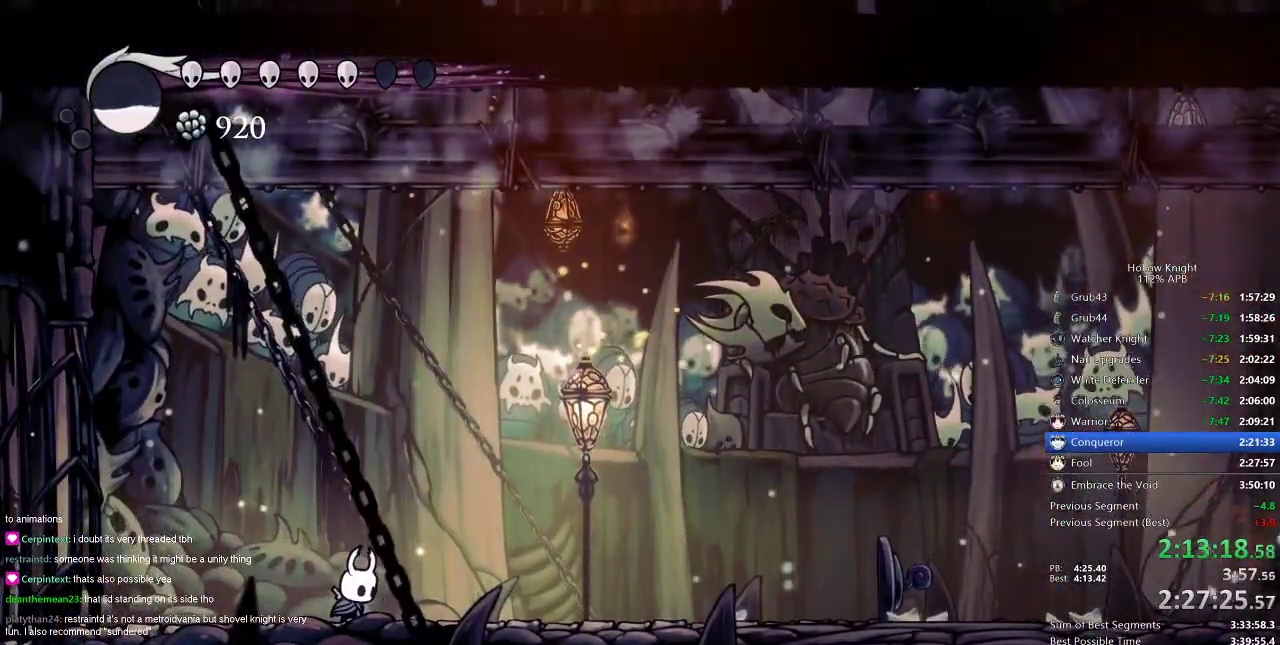
{"keys": ["heal"], "events": []}
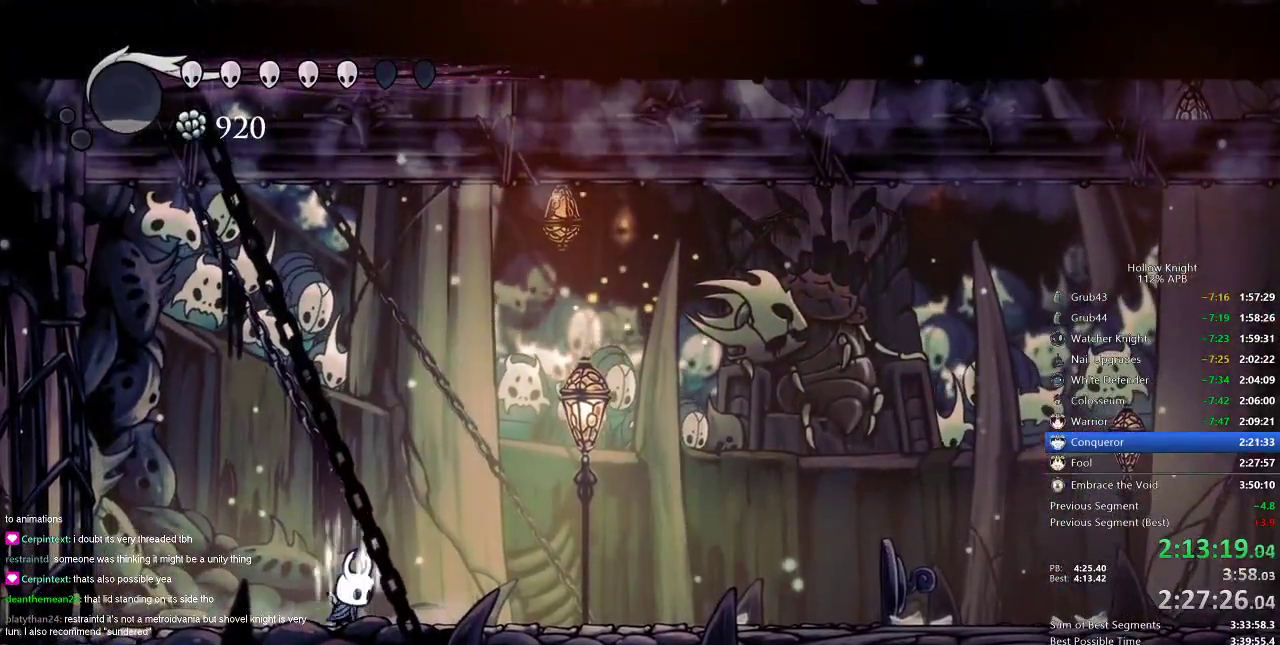
{"keys": ["heal"], "events": []}
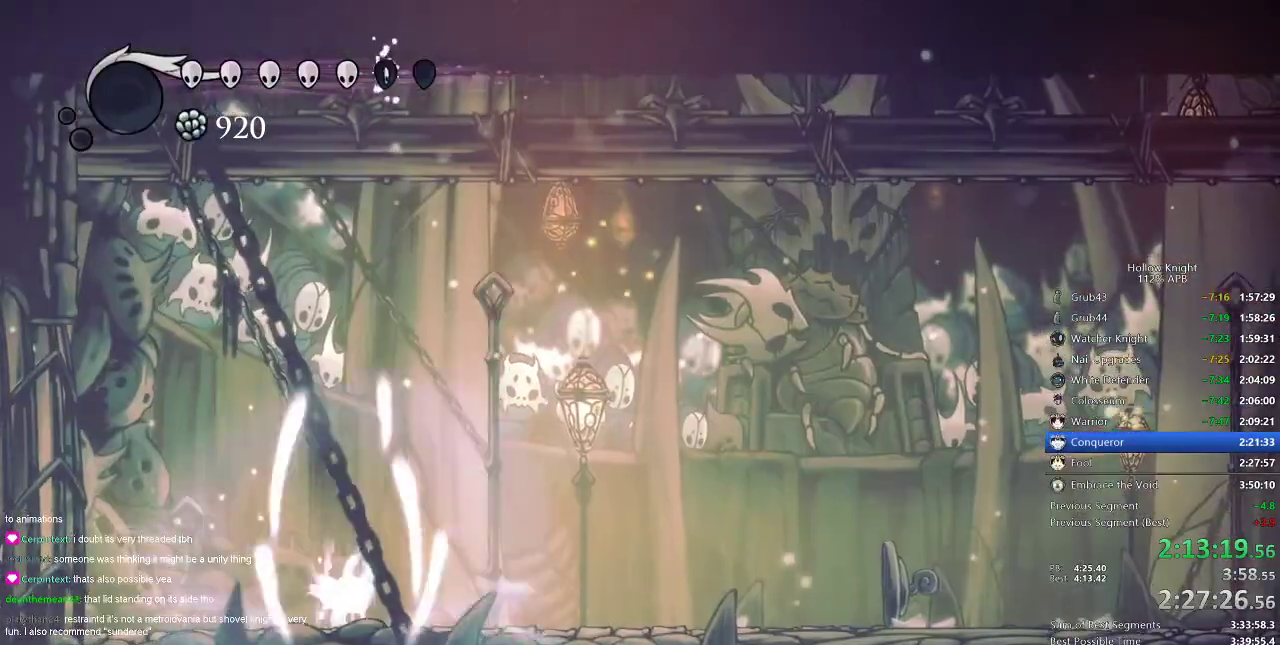
{"keys": [], "events": [[251, "heal", "up"]]}
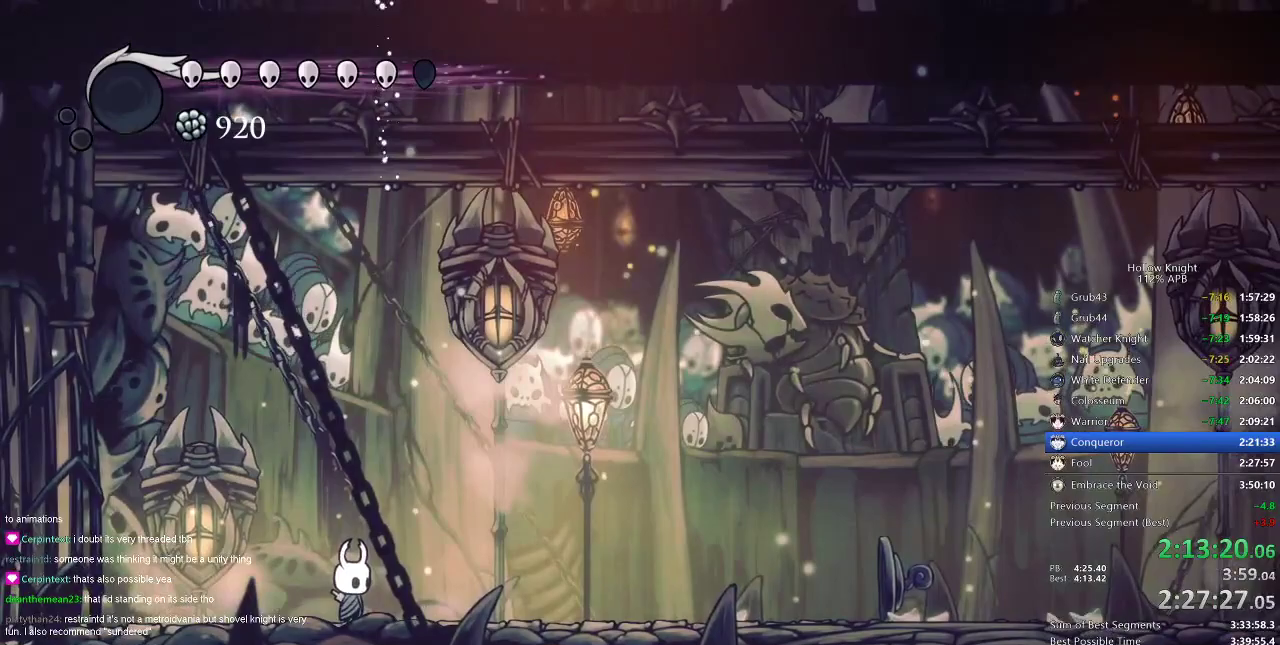
{"keys": [], "events": [[117, "left", "down"], [217, "left", "up"], [400, "nail", "down"], [484, "nail", "up"]]}
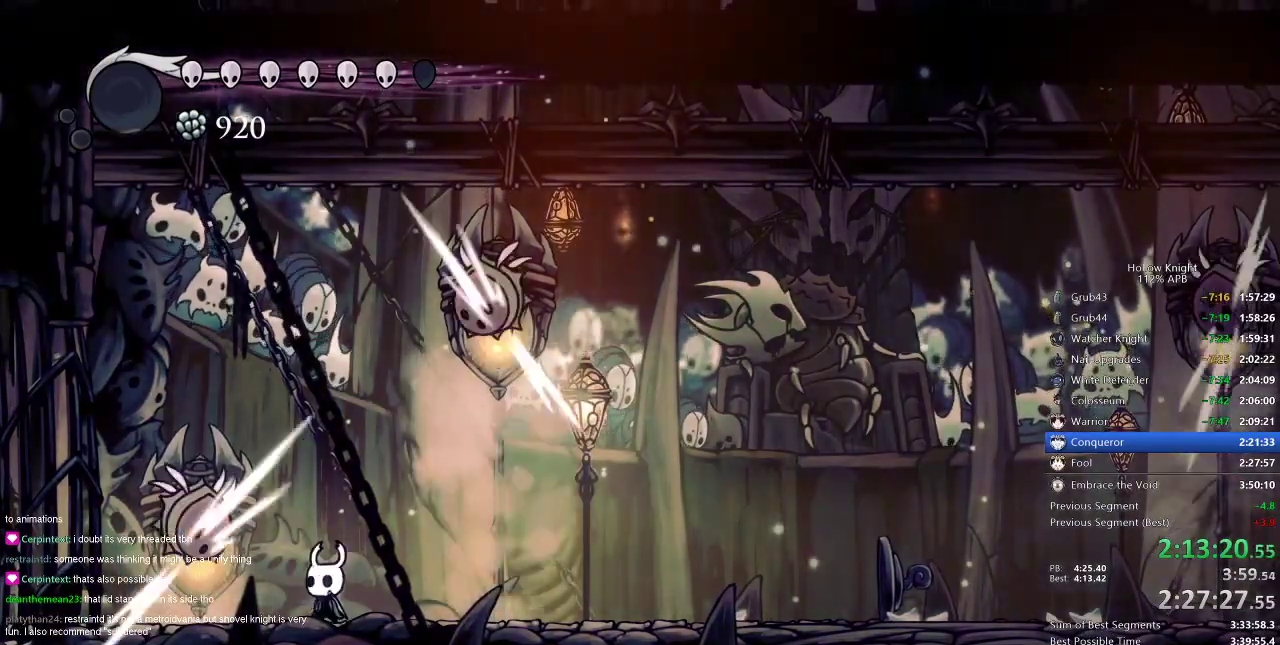
{"keys": [], "events": [[284, "nail", "down"], [351, "nail", "up"]]}
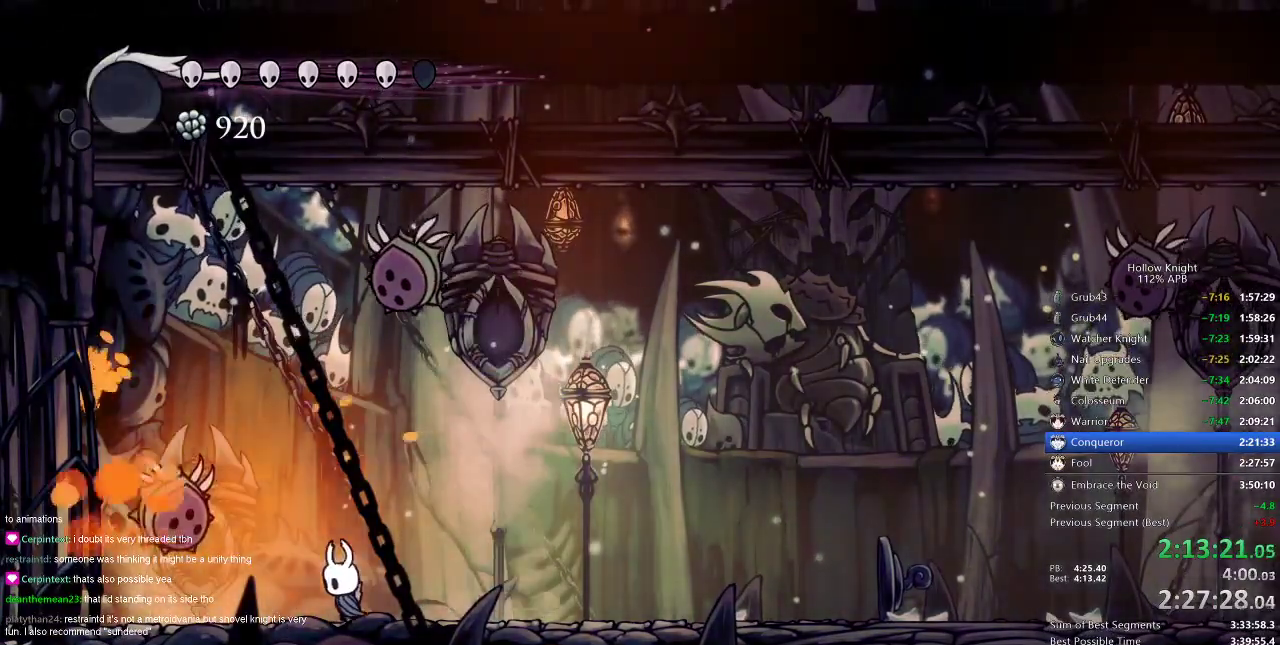
{"keys": ["up"], "events": [[67, "up", "down"], [284, "left", "down"], [401, "left", "up"], [401, "nail", "down"], [501, "nail", "up"]]}
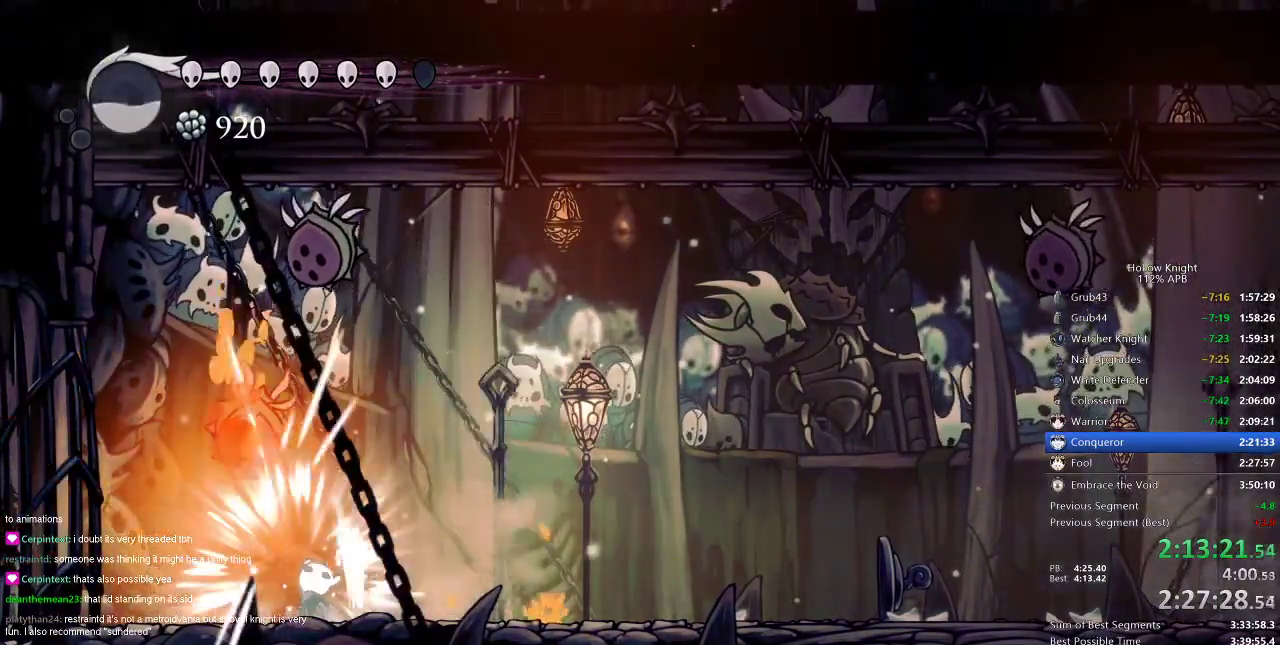
{"keys": ["nail", "up"], "events": [[183, "left", "down"], [233, "left", "up"], [350, "jump", "down"], [417, "nail", "down"], [500, "jump", "up"]]}
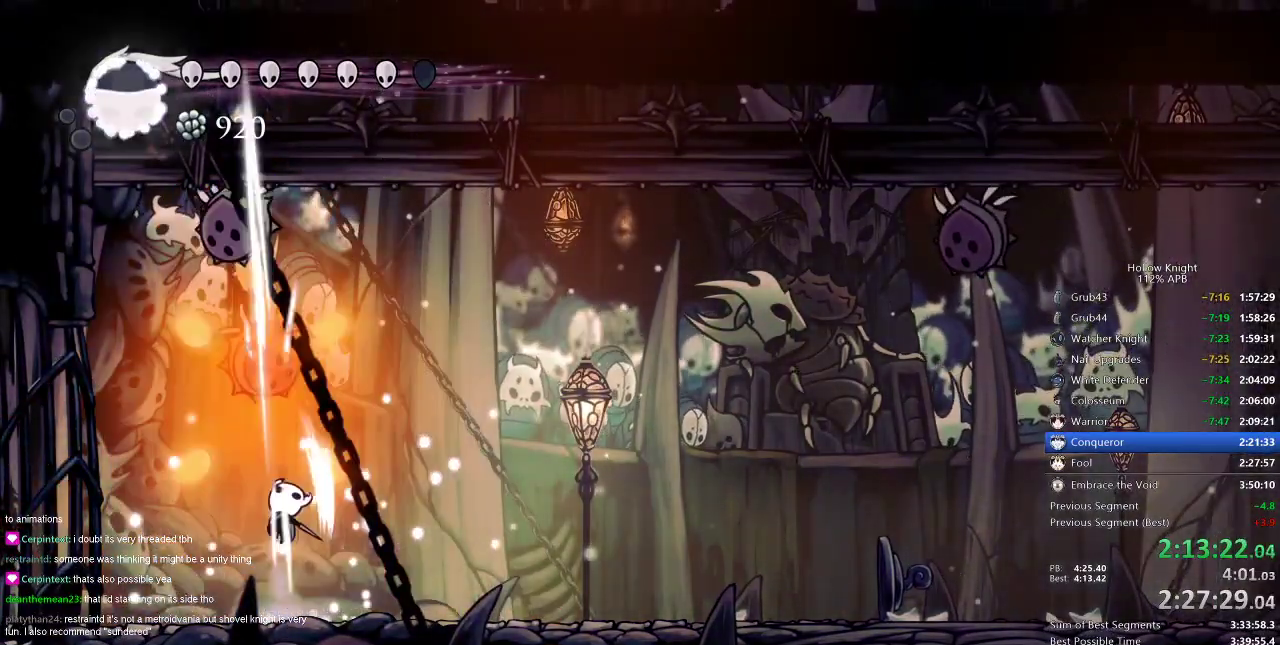
{"keys": ["jump", "up"], "events": [[50, "nail", "up"], [401, "jump", "down"]]}
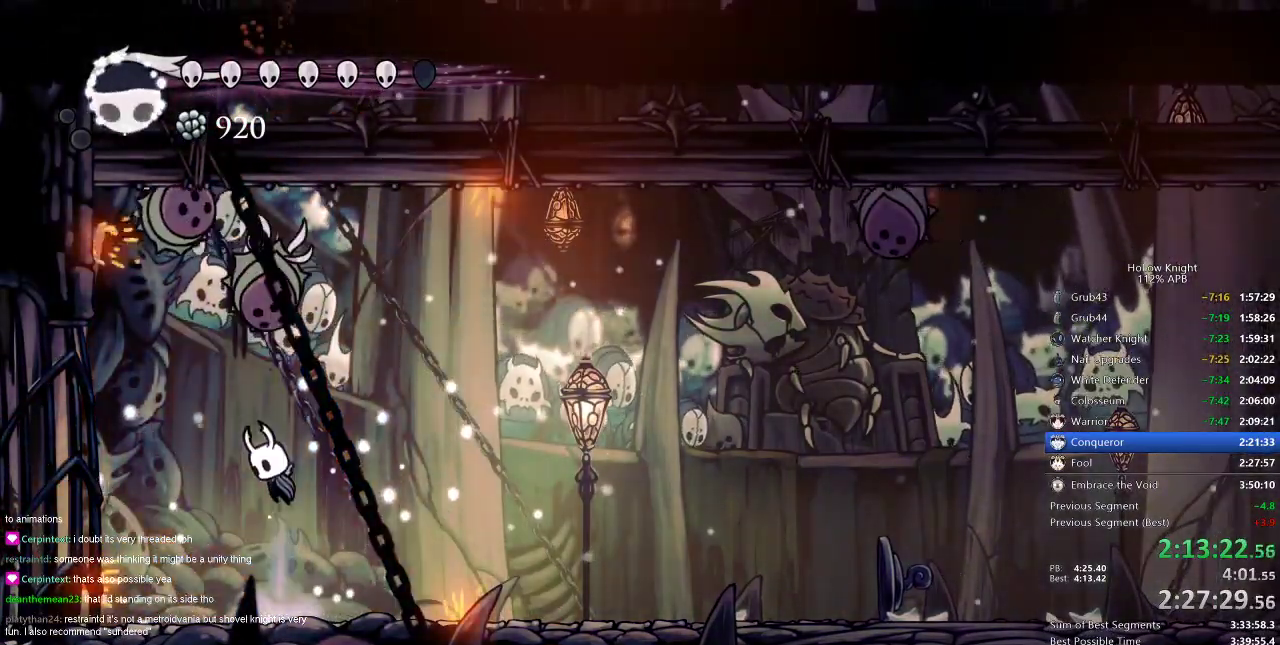
{"keys": ["up"], "events": [[66, "nail", "down"], [116, "jump", "up"], [150, "nail", "up"], [233, "left", "down"], [400, "left", "up"], [400, "spell", "down"], [467, "spell", "up"]]}
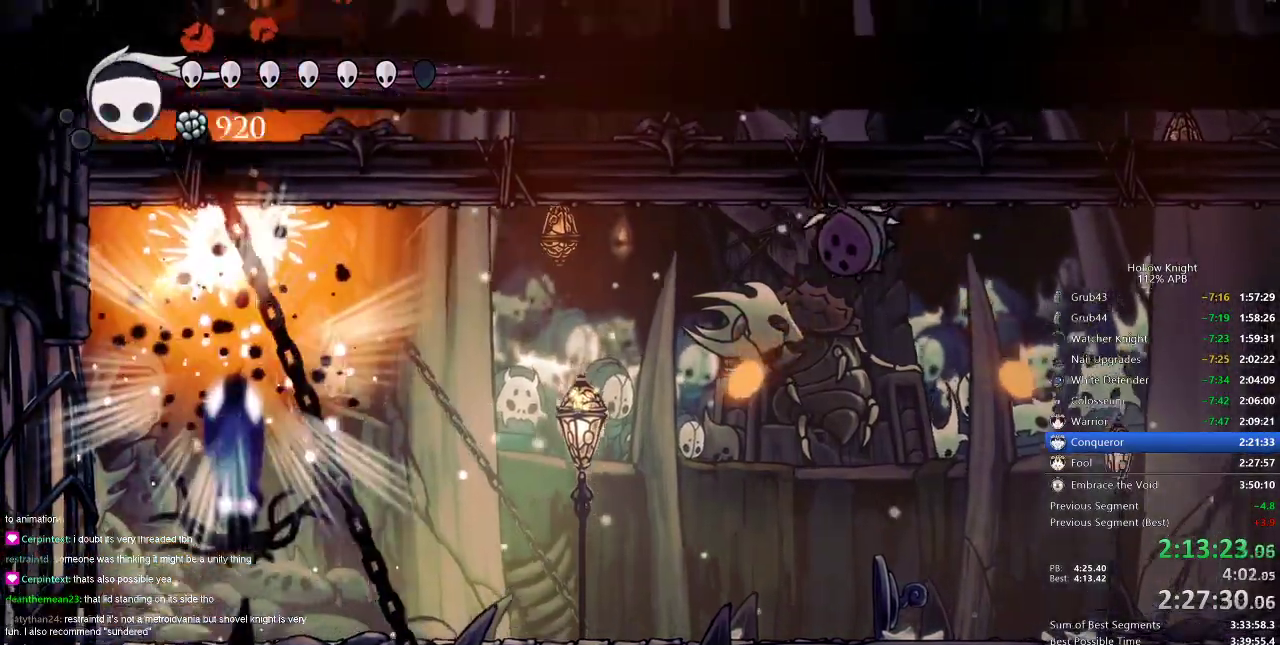
{"keys": [], "events": [[234, "up", "up"]]}
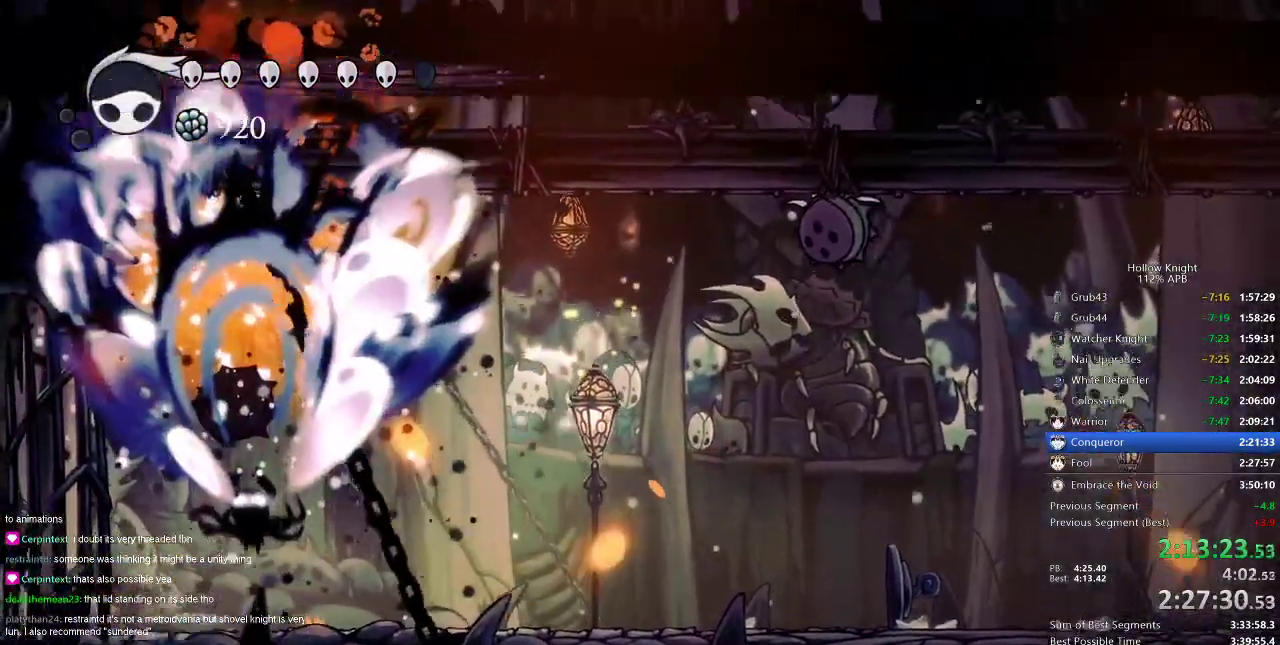
{"keys": [], "events": []}
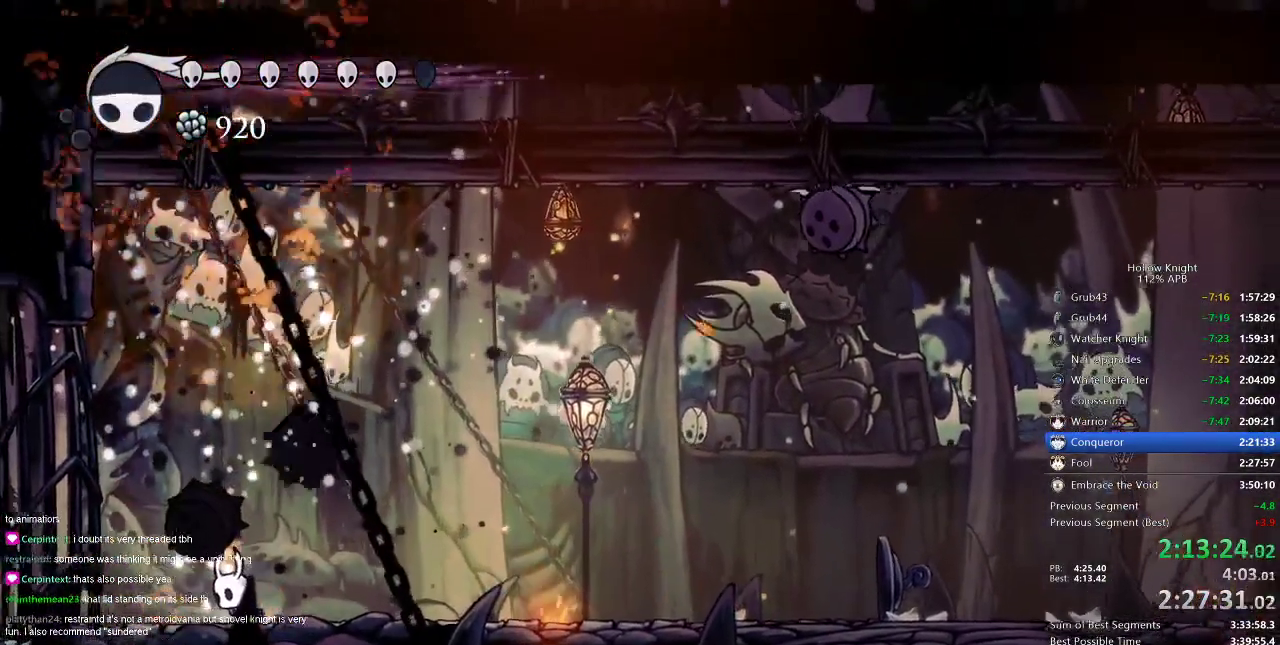
{"keys": ["heal"], "events": [[100, "heal", "down"]]}
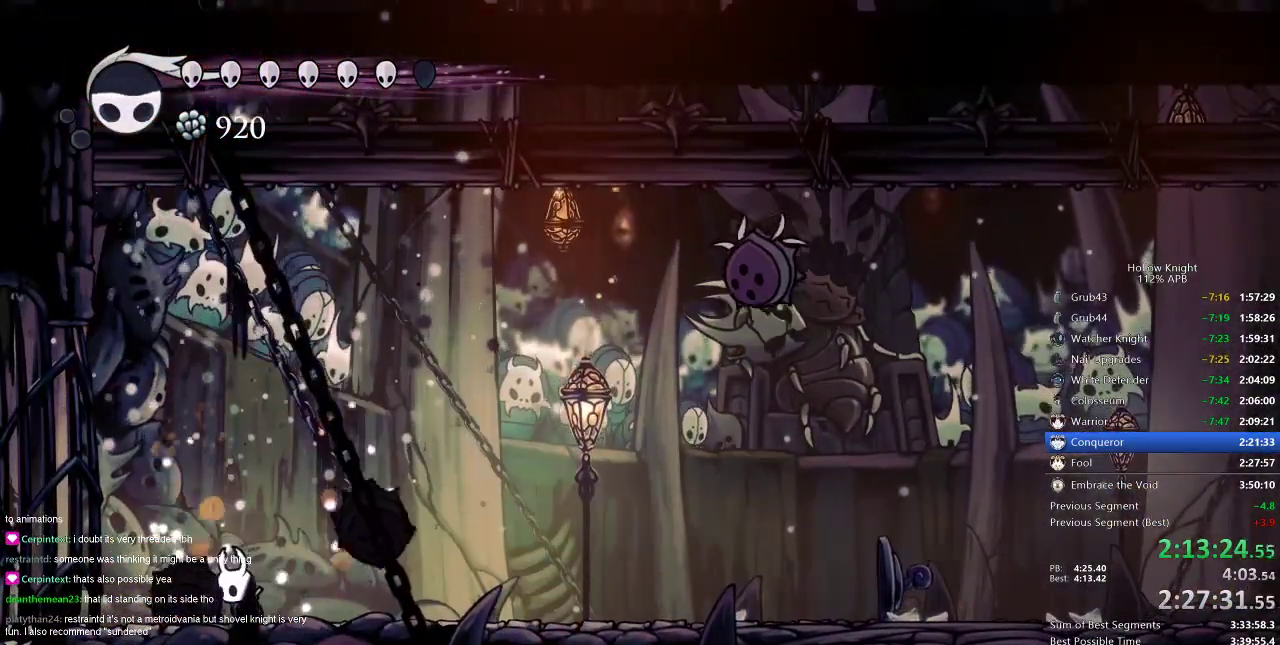
{"keys": ["heal"], "events": []}
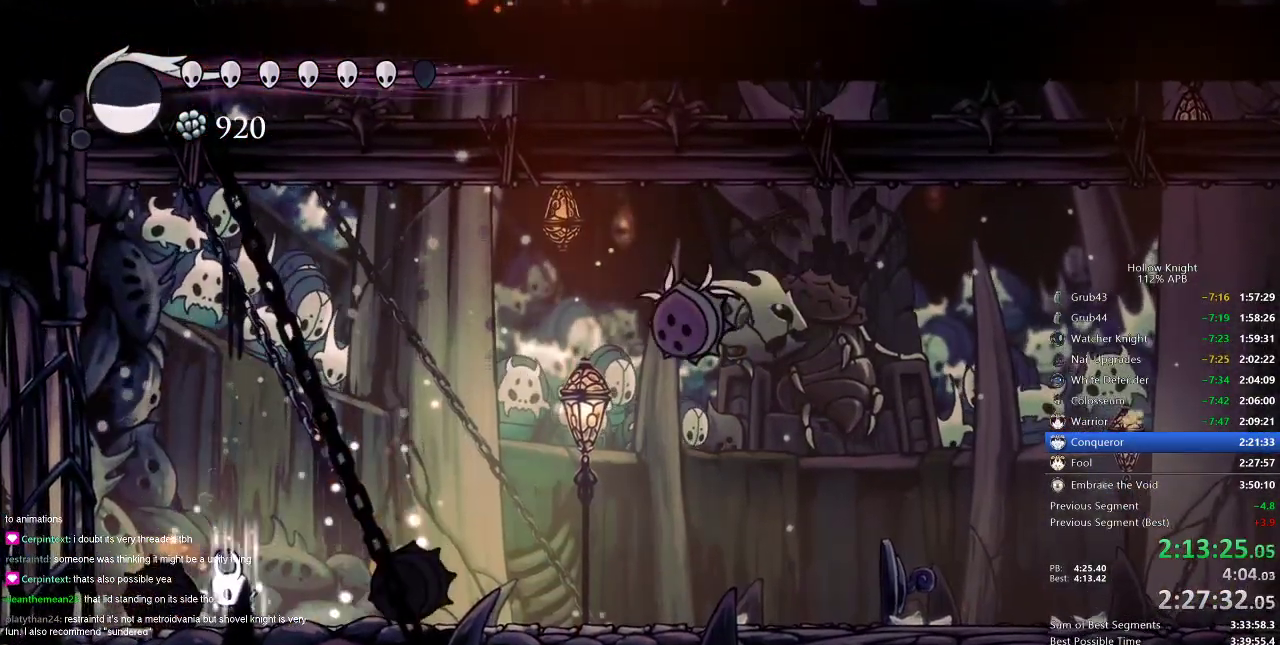
{"keys": ["heal"], "events": []}
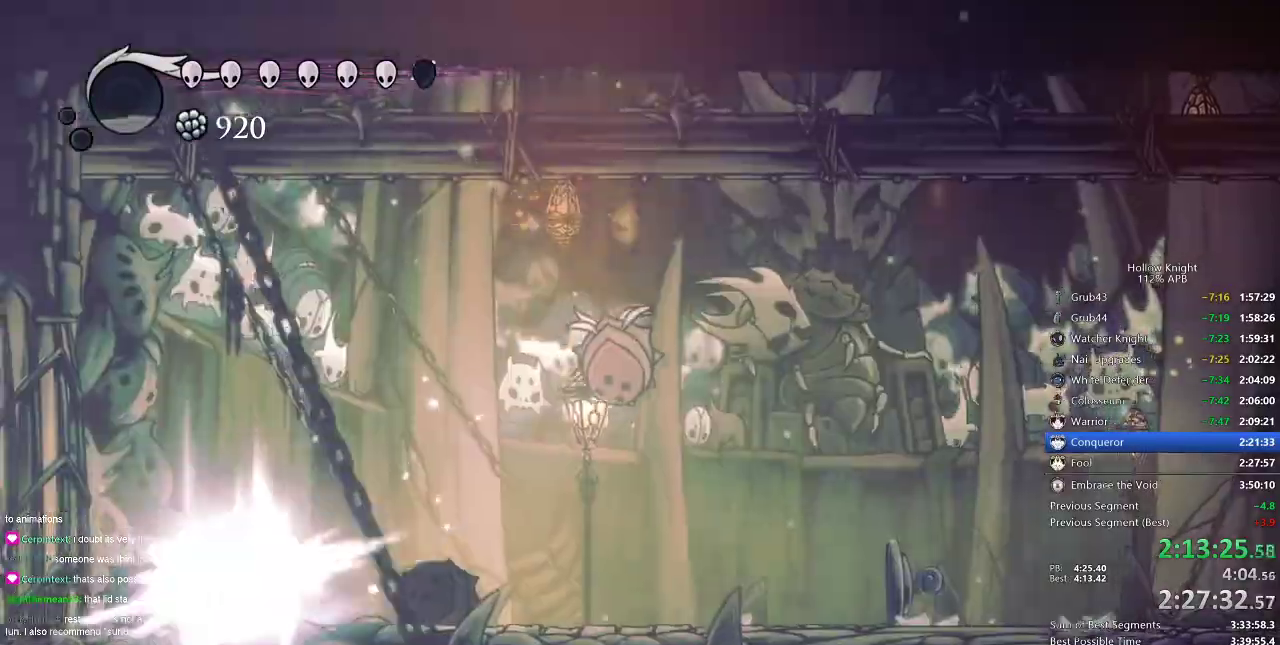
{"keys": [], "events": [[250, "heal", "up"], [450, "right", "down"], [500, "right", "up"]]}
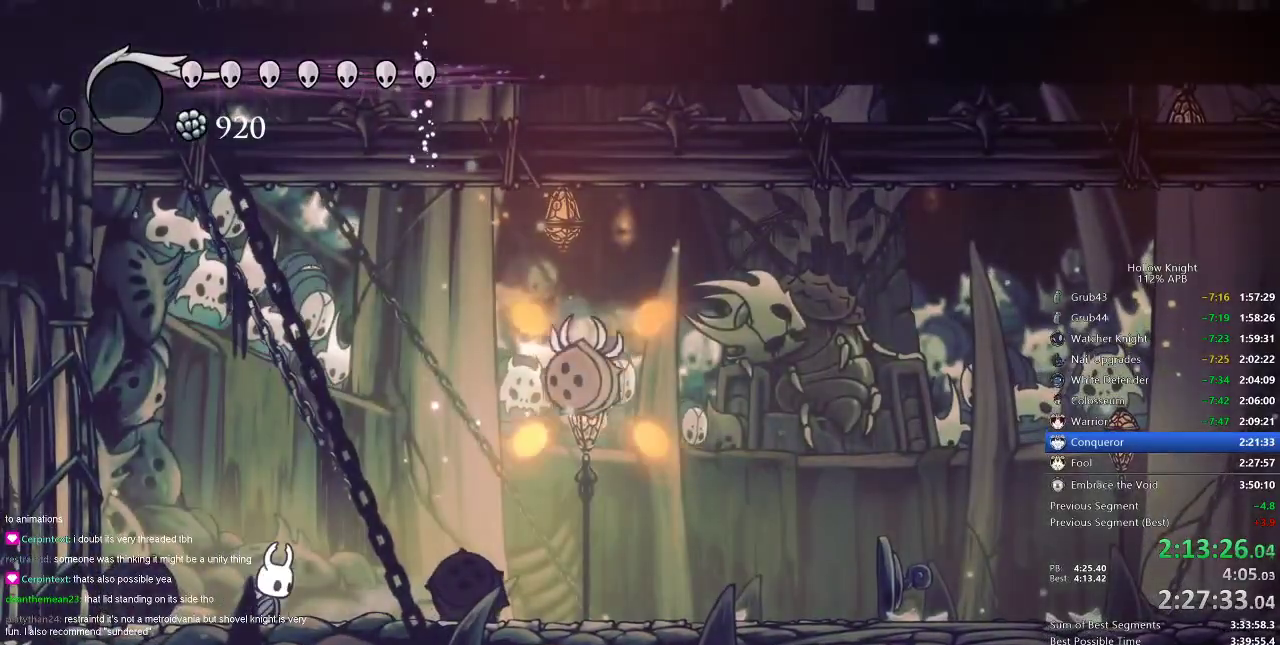
{"keys": ["jump", "right"], "events": [[250, "jump", "down"], [317, "right", "down"]]}
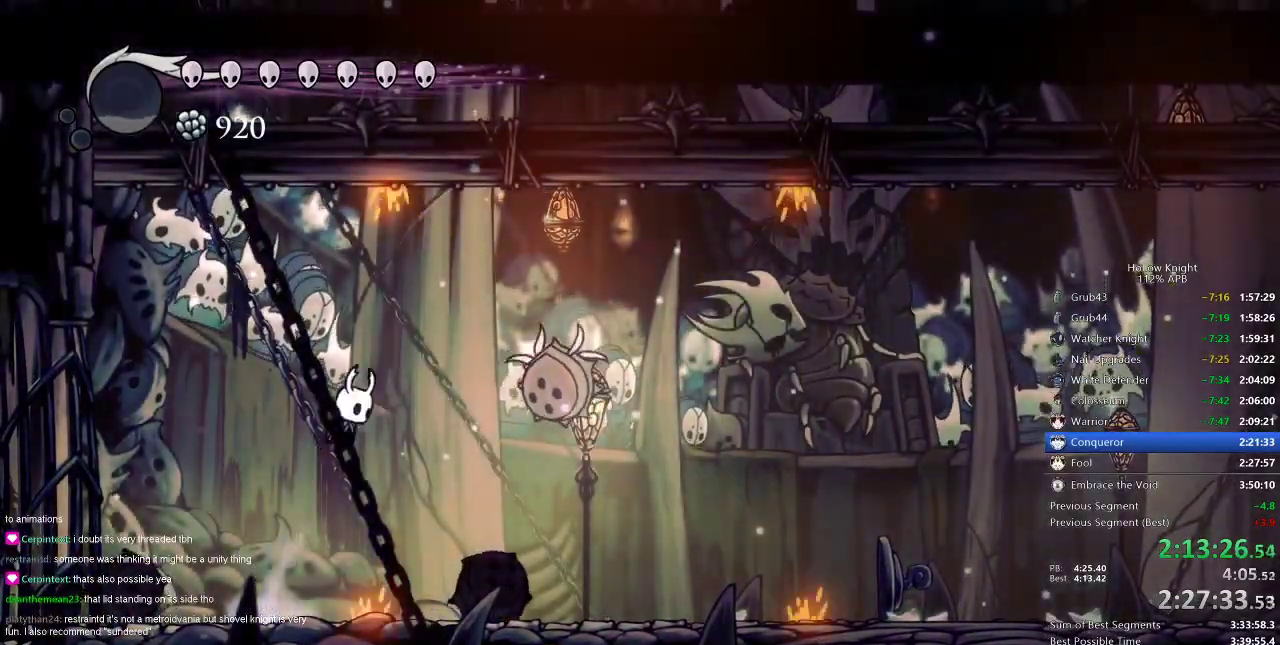
{"keys": ["right"], "events": [[100, "jump", "up"], [133, "nail", "down"], [233, "right", "up"], [267, "nail", "up"], [267, "spell", "down"], [350, "spell", "up"], [483, "right", "down"]]}